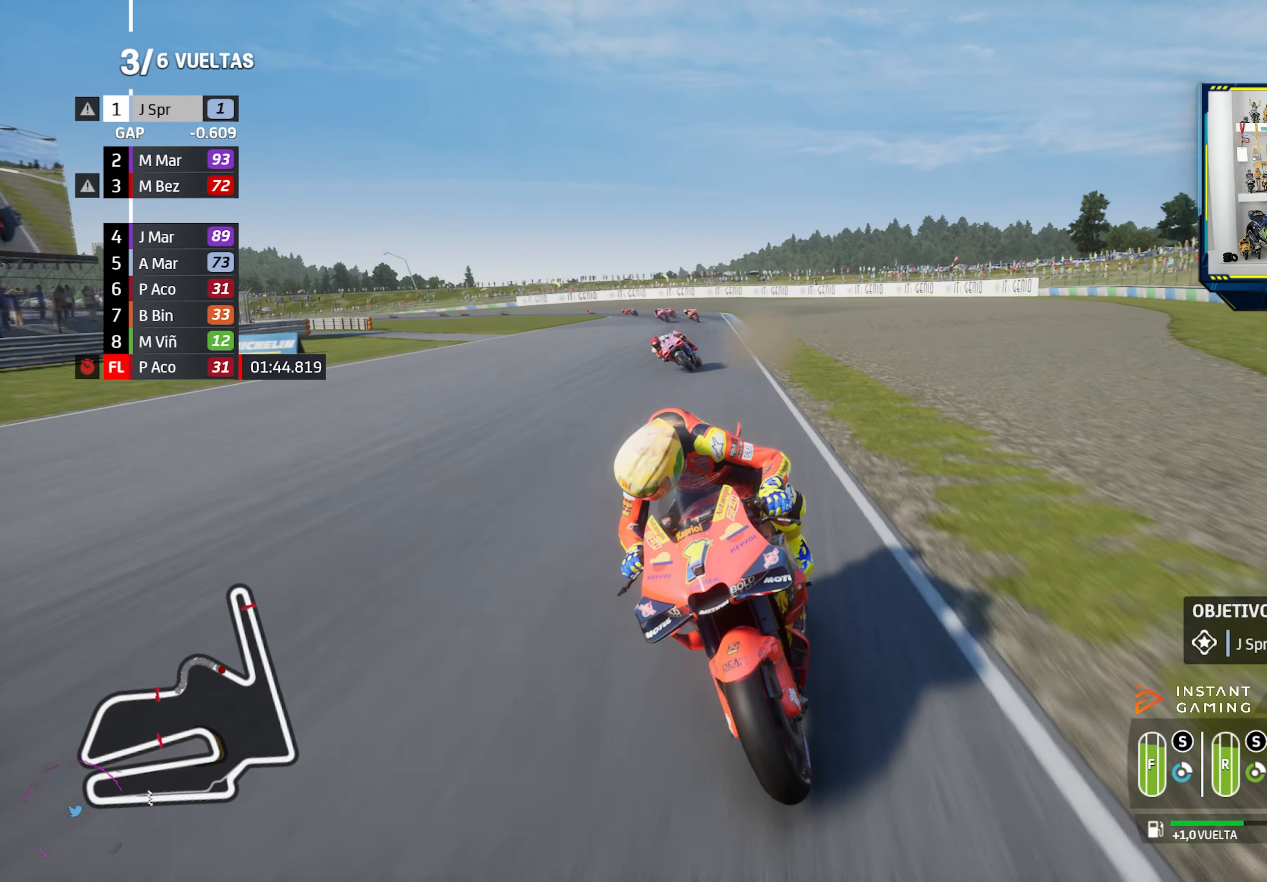
Gameplay with a controller (PlayStation layout); each line is a JSON object with the inputs held at the frame after it. "events" lists button and stick changes between this image and that frame as [ms after this image, input, new state], when the widget could be followed in between.
{"buttons": ["R2"], "left_stick": "left", "right_stick": "center", "events": [[317, "R3", "up"], [400, "left_stick", "up-left"], [500, "left_stick", "left"]]}
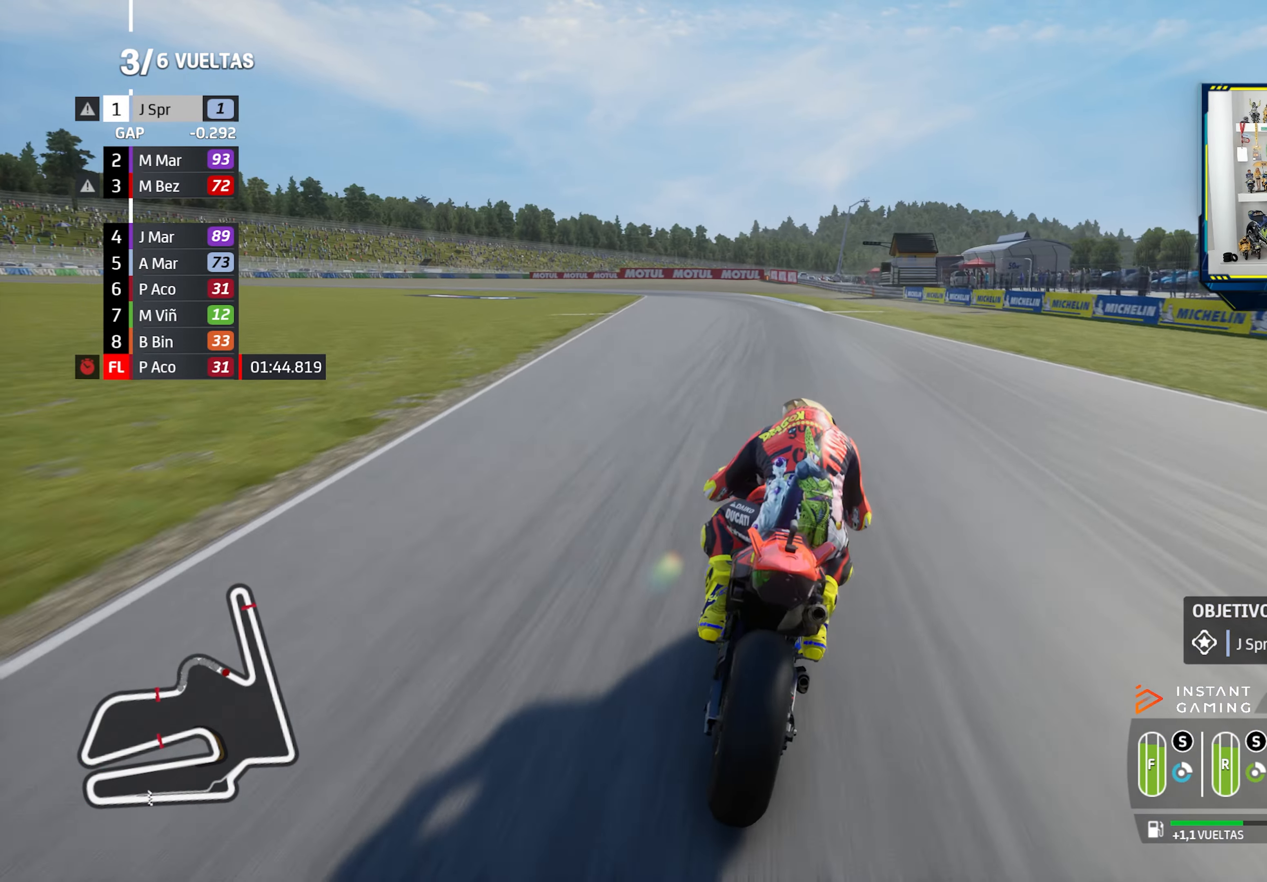
{"buttons": [], "left_stick": "left", "right_stick": "center", "events": [[167, "R2", "up"], [351, "left_stick", "center"], [467, "left_stick", "left"]]}
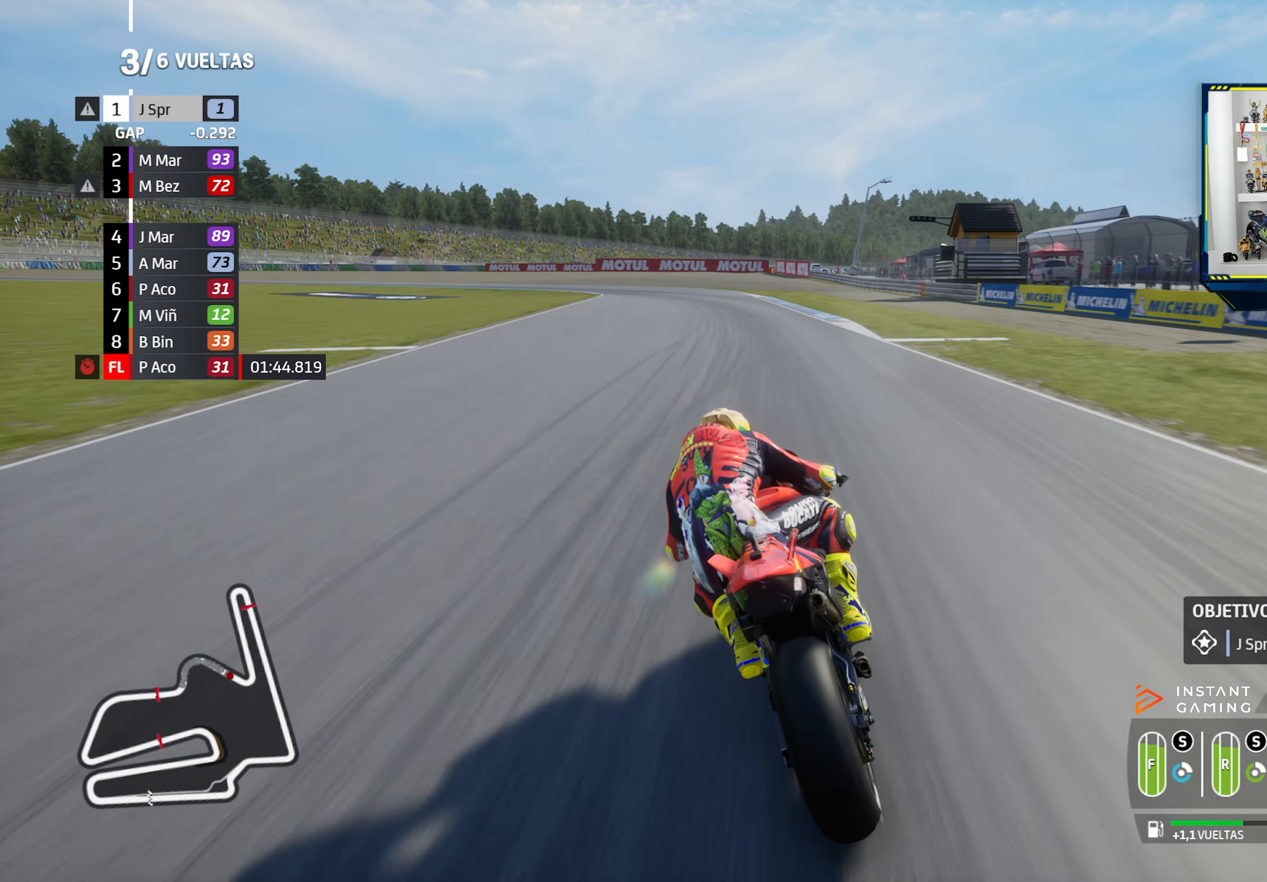
{"buttons": ["L2"], "left_stick": "left", "right_stick": "center", "events": [[116, "CROSS", "down"], [150, "L2", "down"], [233, "CROSS", "up"], [317, "CROSS", "down"], [433, "CROSS", "up"]]}
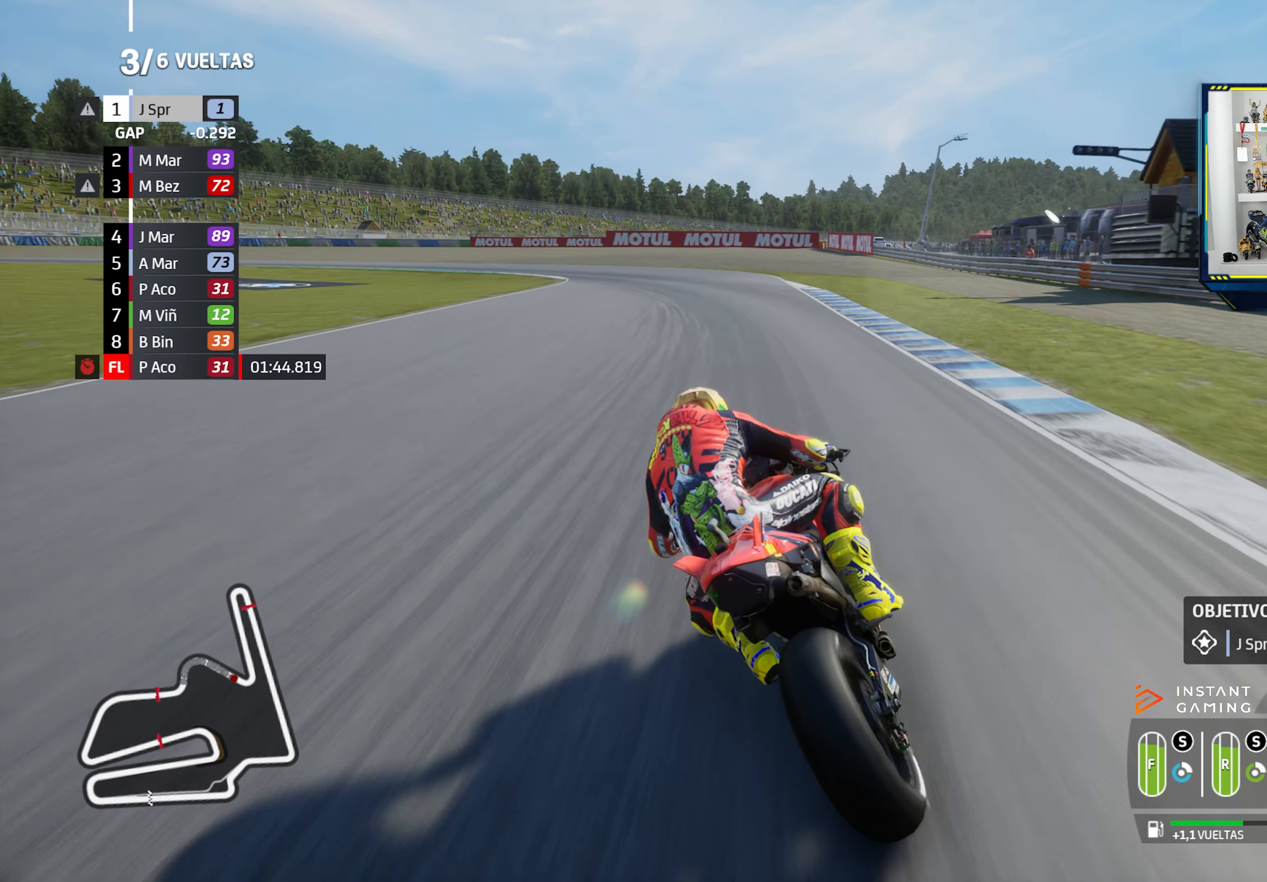
{"buttons": ["L2"], "left_stick": "left", "right_stick": "center", "events": [[17, "CROSS", "down"], [134, "CROSS", "up"], [200, "CROSS", "down"], [317, "CROSS", "up"], [384, "CROSS", "down"], [501, "CROSS", "up"]]}
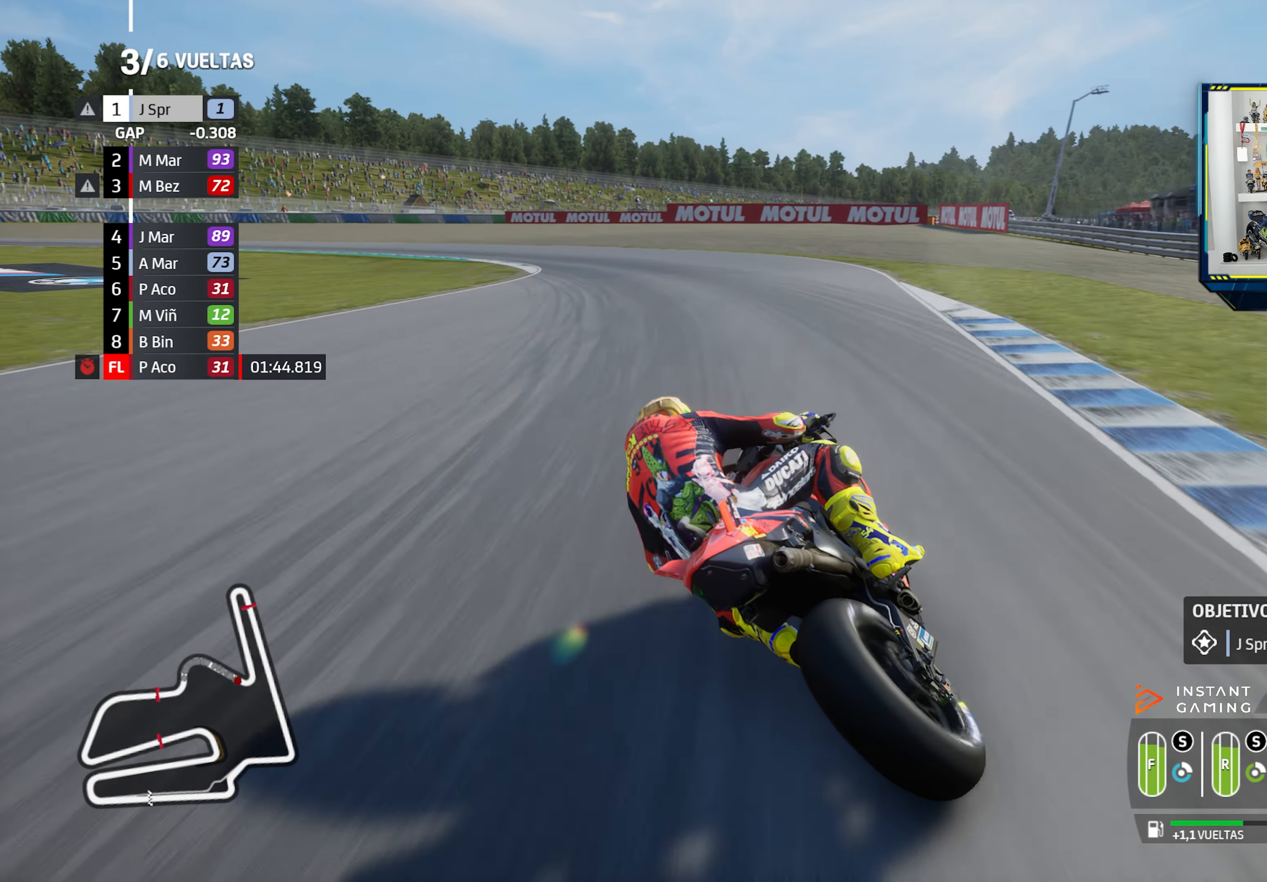
{"buttons": ["CROSS", "L2"], "left_stick": "left", "right_stick": "center", "events": [[83, "CROSS", "down"], [183, "CROSS", "up"], [267, "CROSS", "down"], [383, "CROSS", "up"], [450, "CROSS", "down"]]}
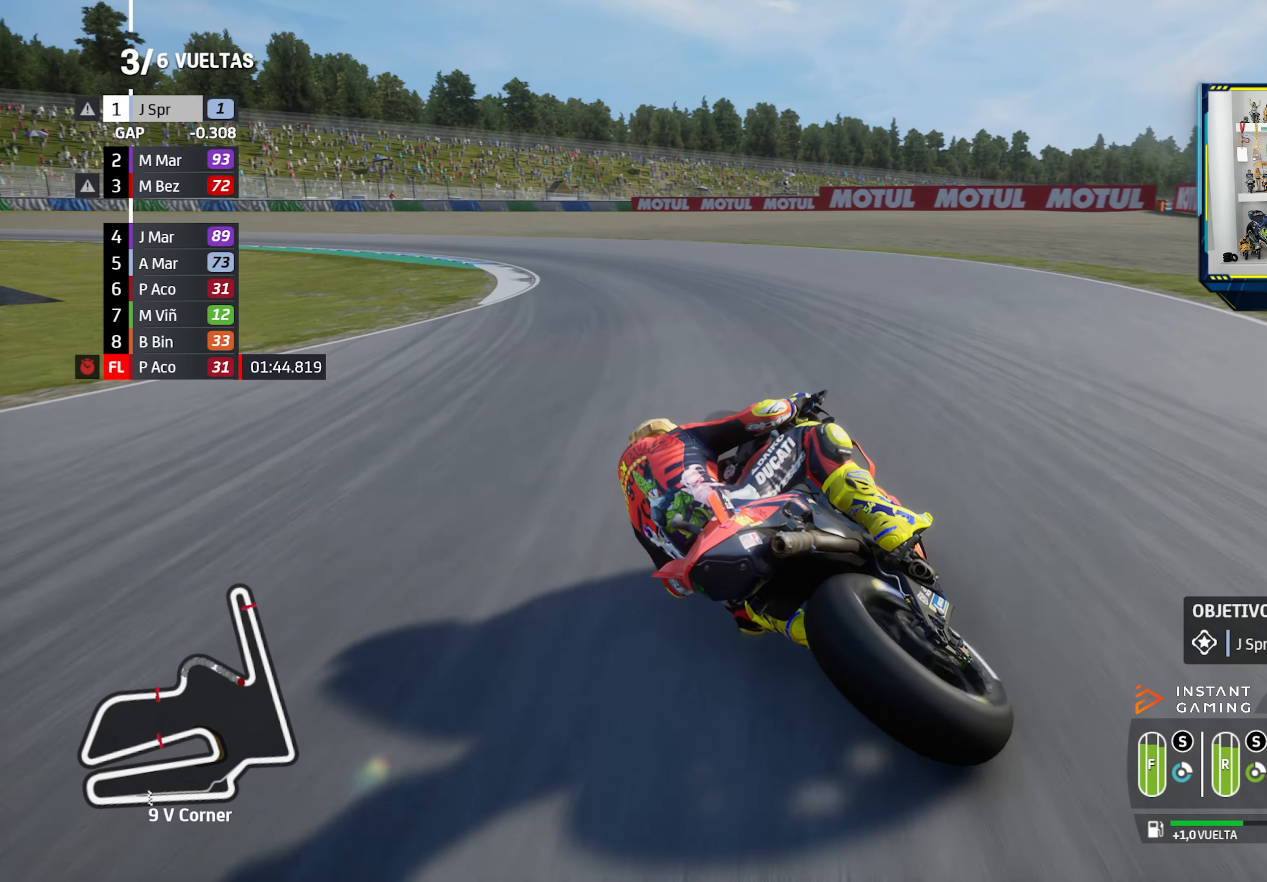
{"buttons": ["L2"], "left_stick": "left", "right_stick": "center", "events": [[67, "CROSS", "up"], [150, "CROSS", "down"], [284, "CROSS", "up"], [334, "CROSS", "down"], [467, "CROSS", "up"]]}
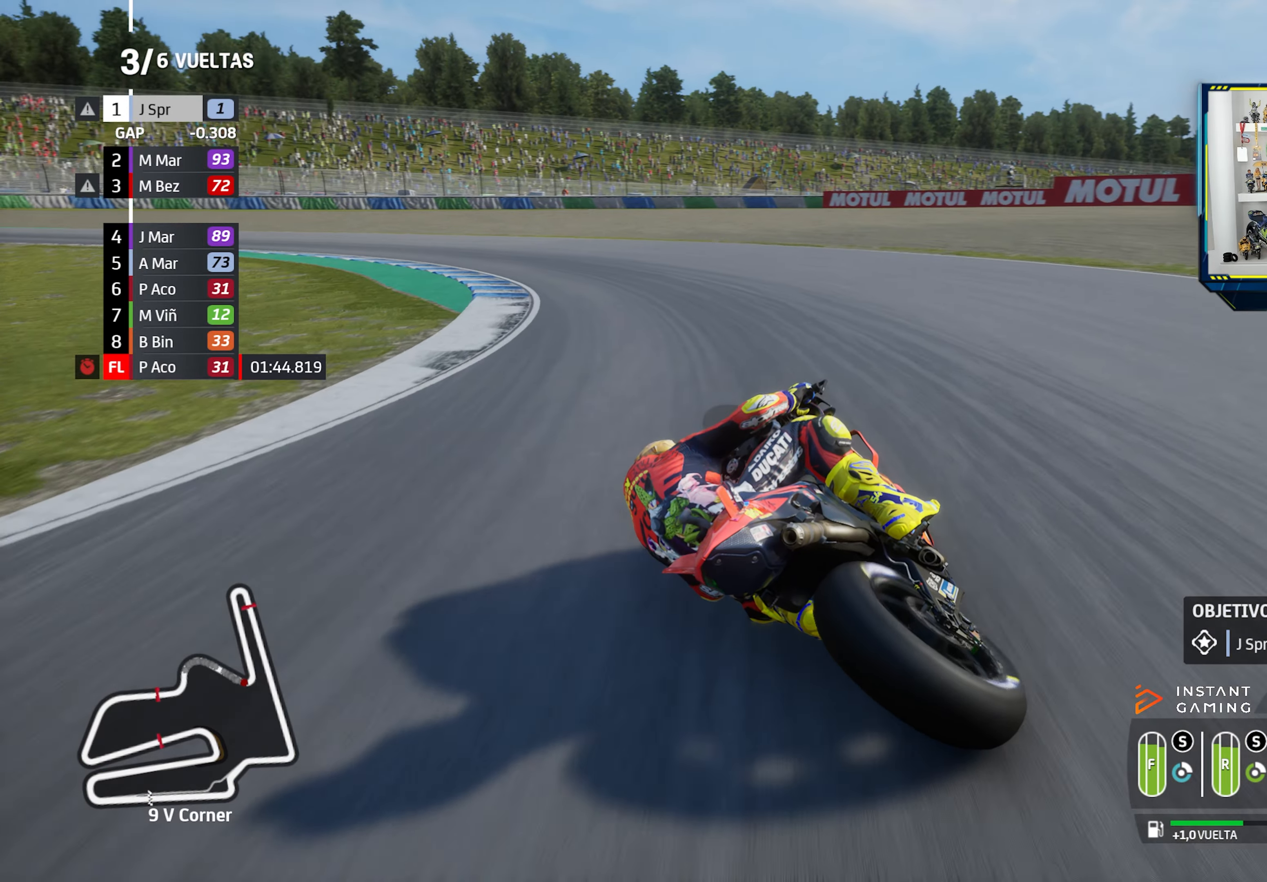
{"buttons": [], "left_stick": "left", "right_stick": "center", "events": [[33, "CROSS", "down"], [133, "CROSS", "up"], [200, "CROSS", "down"], [317, "CROSS", "up"], [500, "L2", "up"]]}
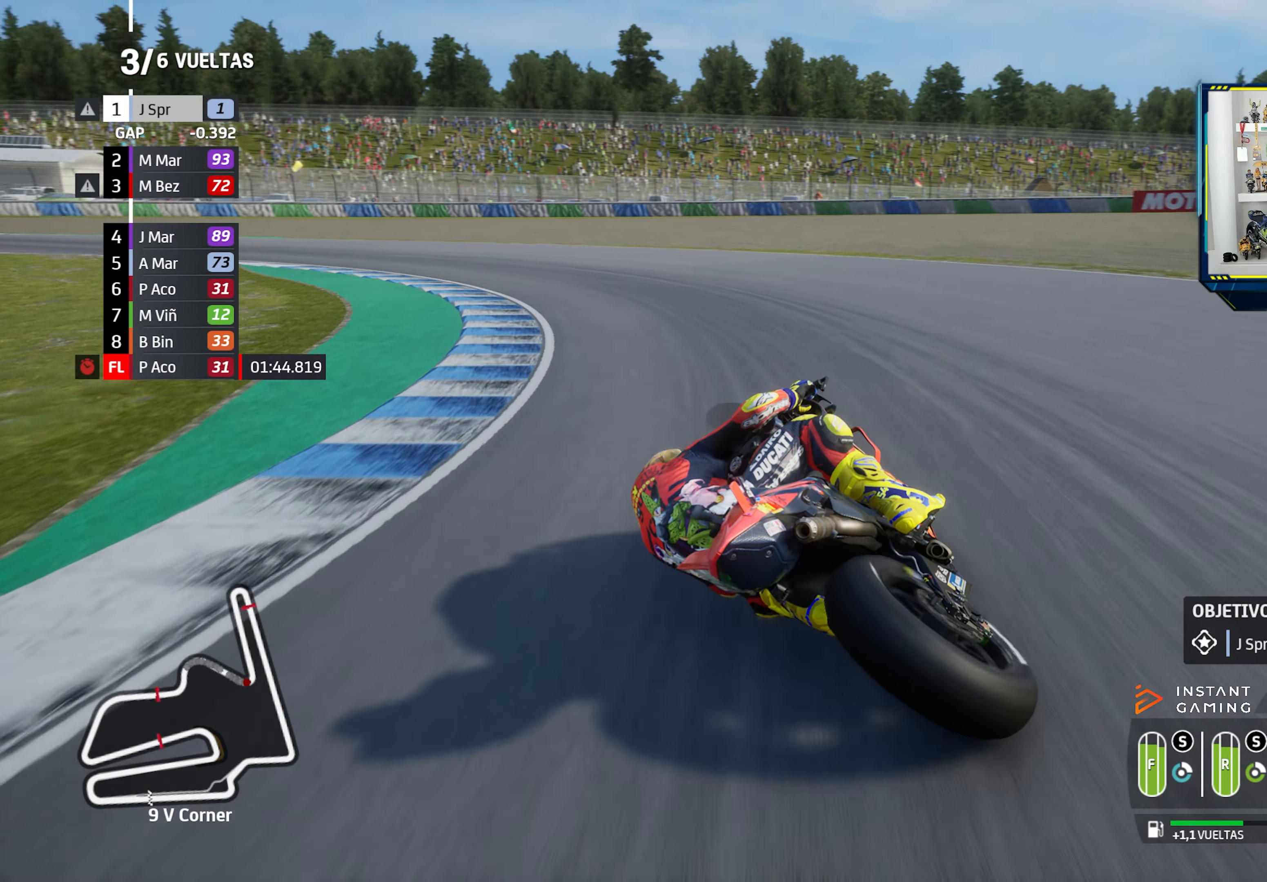
{"buttons": [], "left_stick": "left", "right_stick": "center", "events": []}
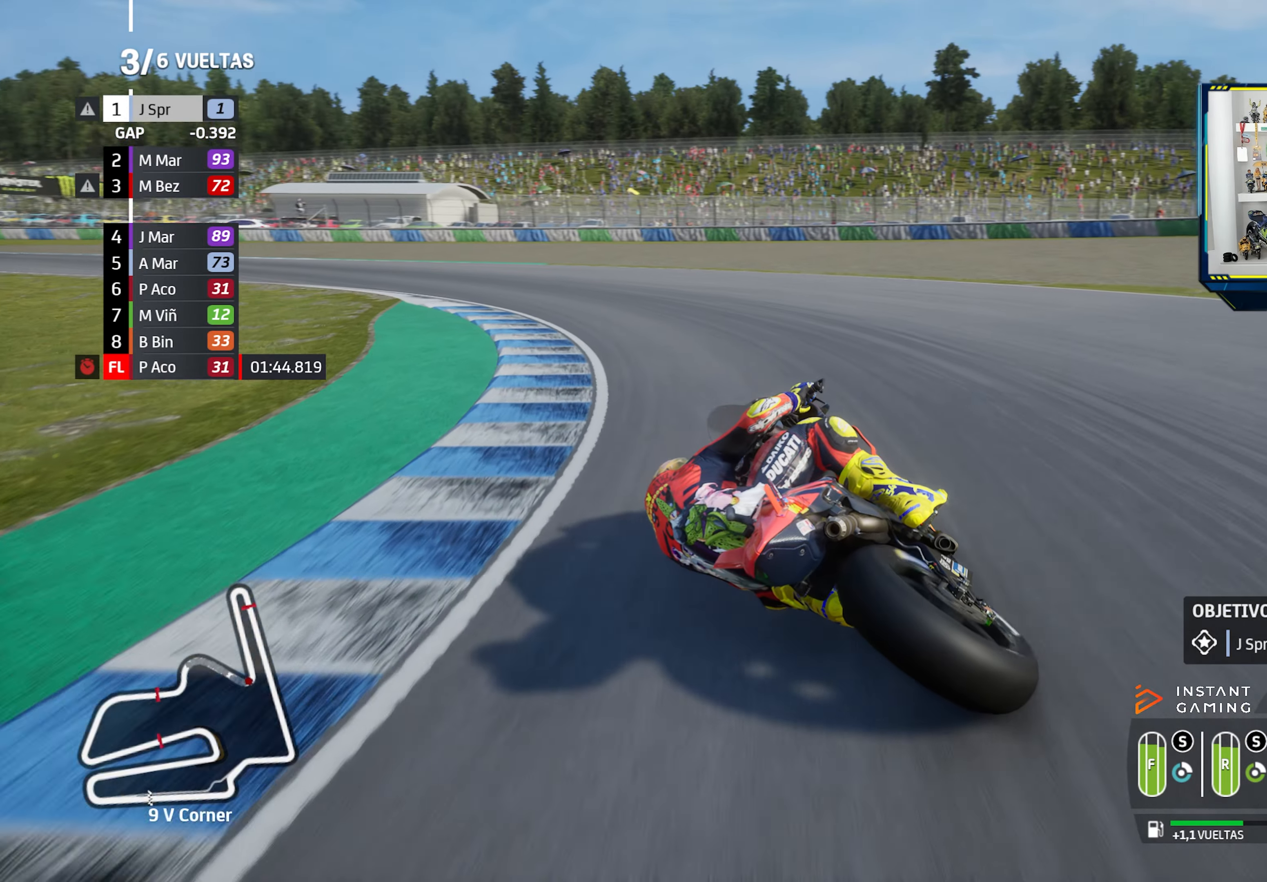
{"buttons": ["R2"], "left_stick": "left", "right_stick": "center", "events": [[183, "R2", "down"]]}